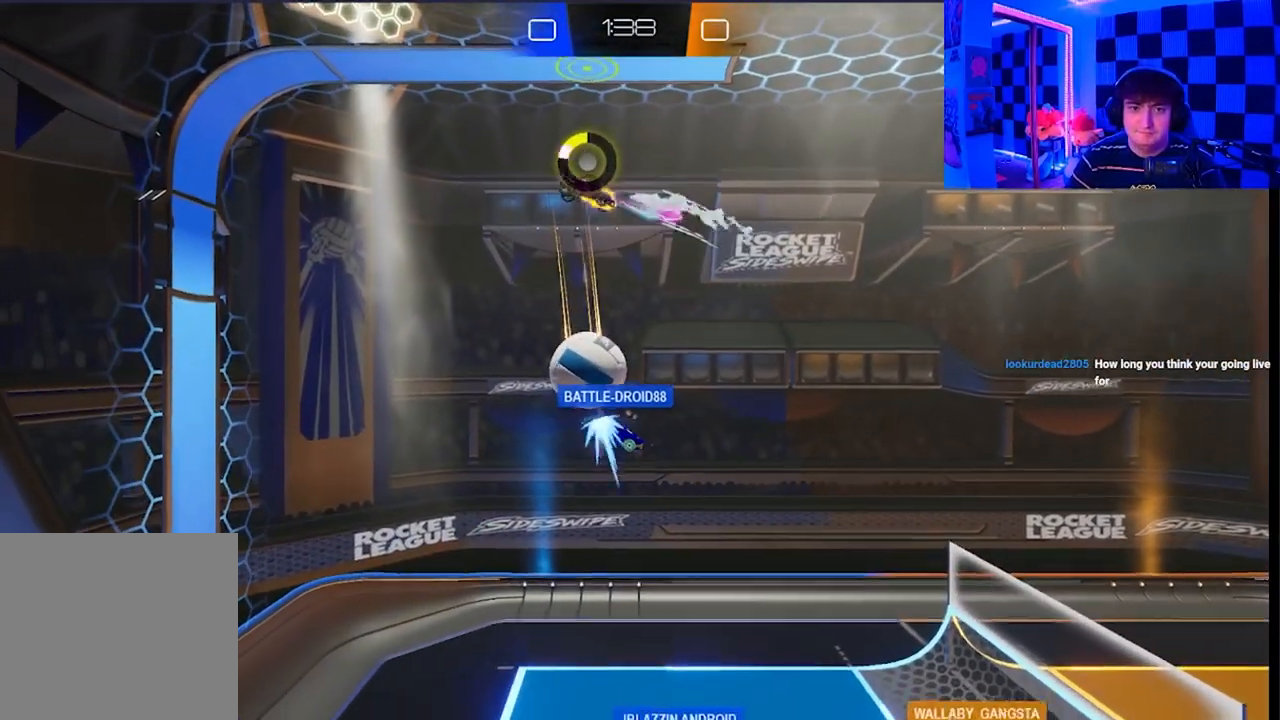
Gameplay with a controller (Xbox layout); each line is a JSON object with the inputs held at the frame after it. "events" lists button and stick changes between this image and that frame as [ms after this image, input, new state], when the widget could be followed in between.
{"buttons": [], "left_stick": "center", "right_stick": "center", "events": [[250, "X", "up"], [267, "left_stick", "center"]]}
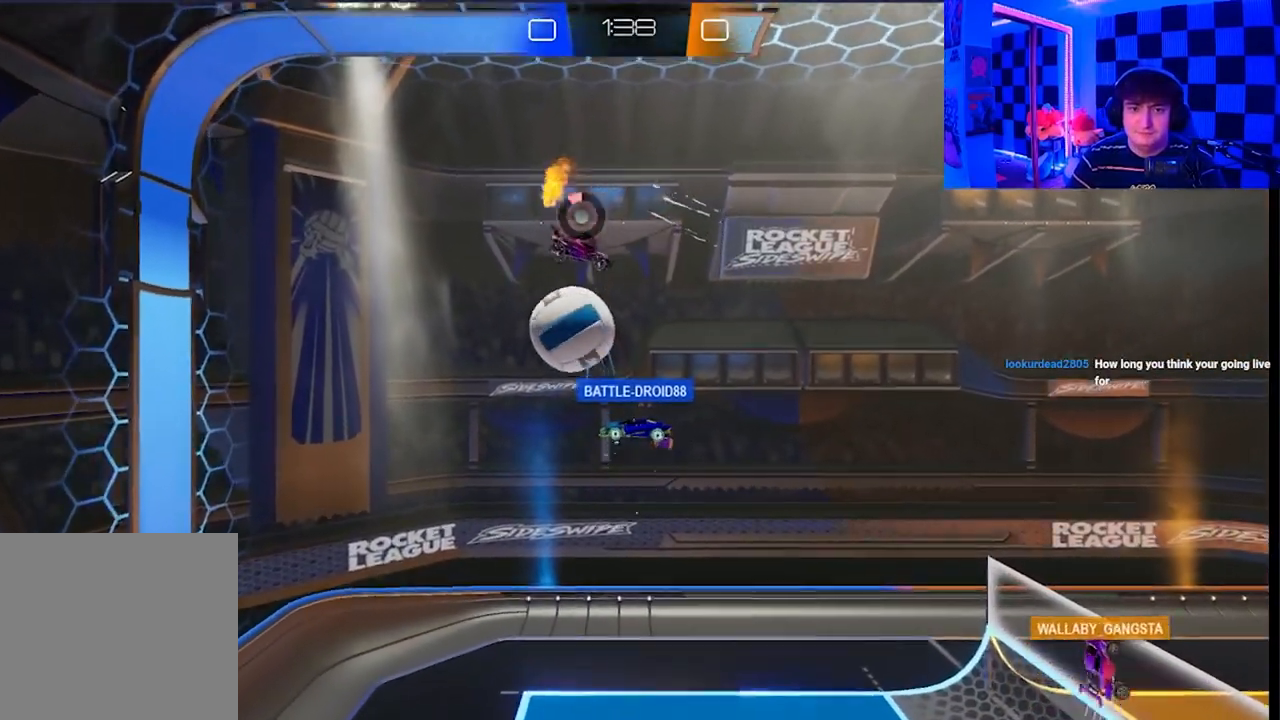
{"buttons": [], "left_stick": "center", "right_stick": "center", "events": [[100, "A", "down"], [217, "A", "up"], [300, "A", "down"], [433, "A", "up"]]}
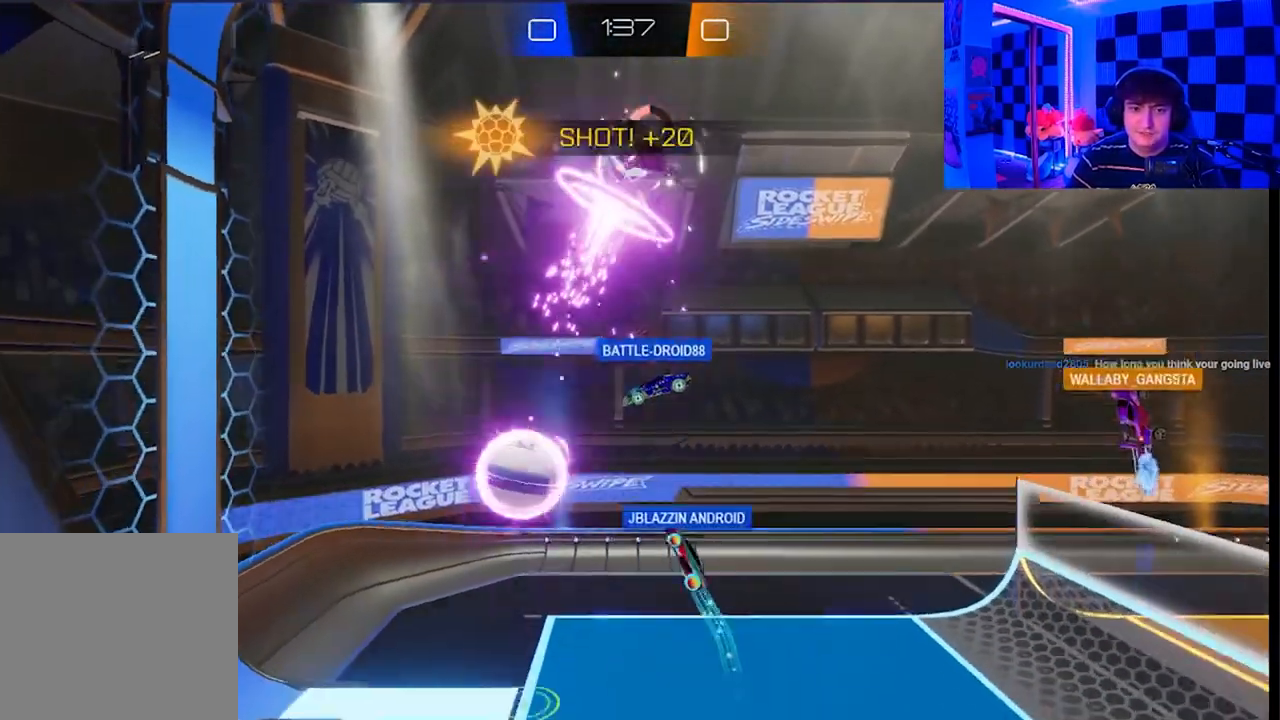
{"buttons": [], "left_stick": "up-left", "right_stick": "center", "events": [[150, "left_stick", "up-left"], [250, "left_stick", "center"], [300, "left_stick", "up-left"]]}
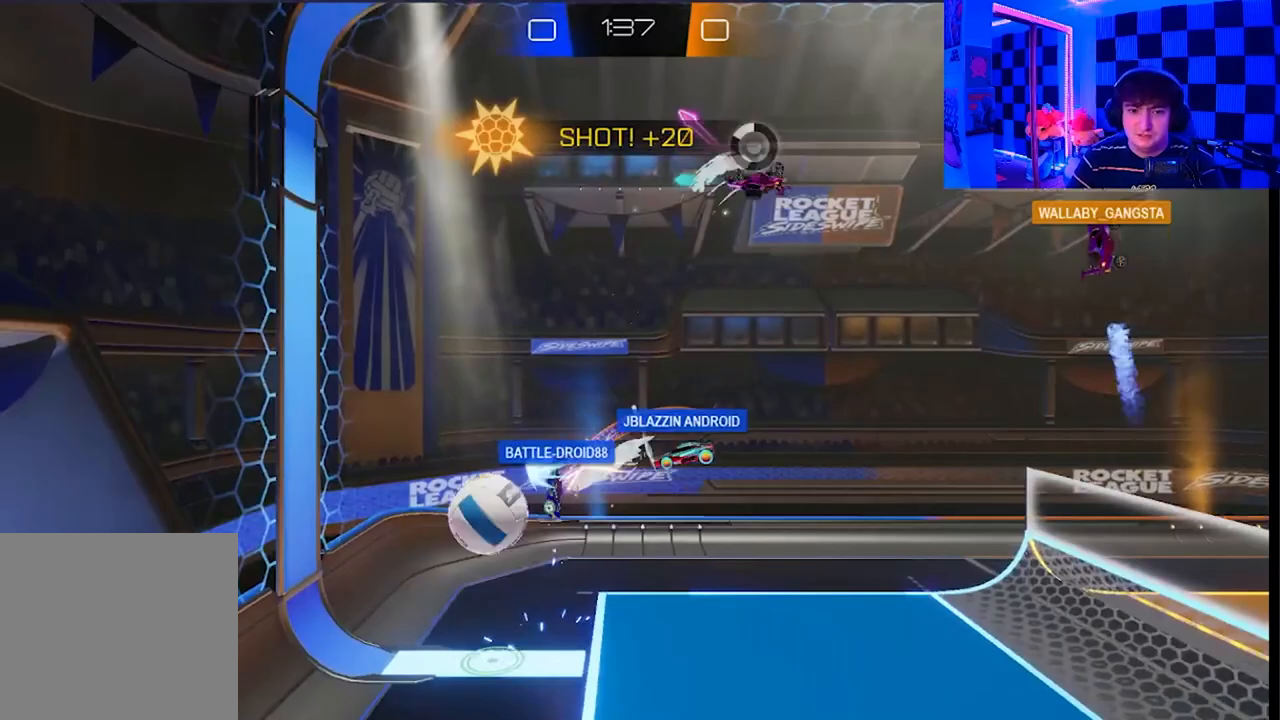
{"buttons": ["A", "X", "R2"], "left_stick": "up", "right_stick": "center", "events": [[17, "X", "down"], [17, "left_stick", "up"], [233, "A", "down"], [367, "R2", "down"]]}
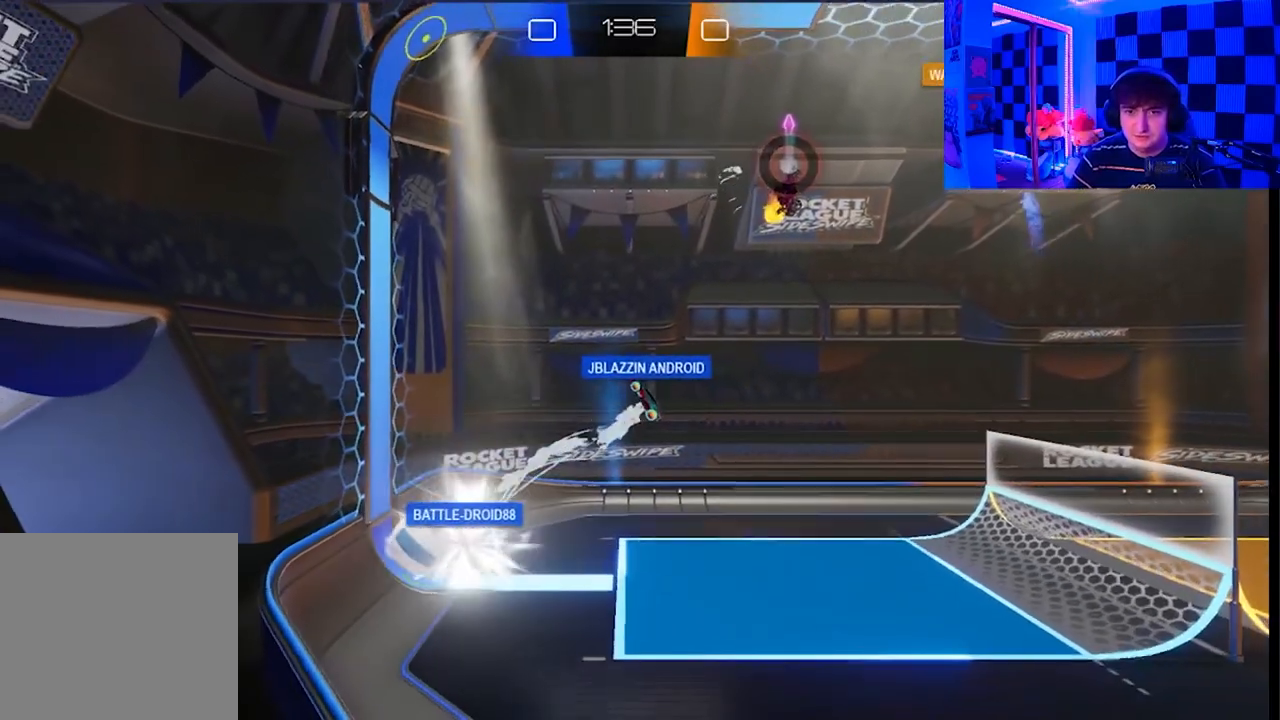
{"buttons": [], "left_stick": "right", "right_stick": "center", "events": [[50, "R2", "up"], [133, "A", "up"], [167, "left_stick", "right"], [183, "X", "up"], [217, "left_stick", "center"], [400, "left_stick", "right"]]}
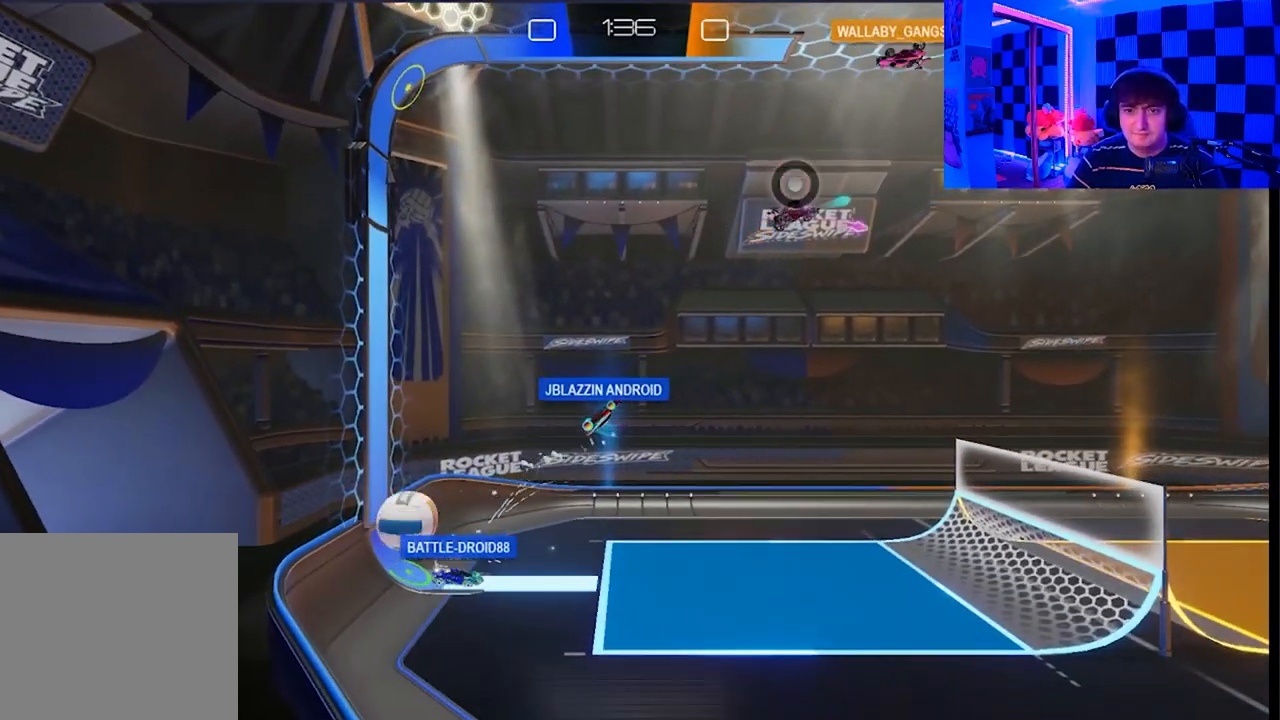
{"buttons": [], "left_stick": "right", "right_stick": "center", "events": []}
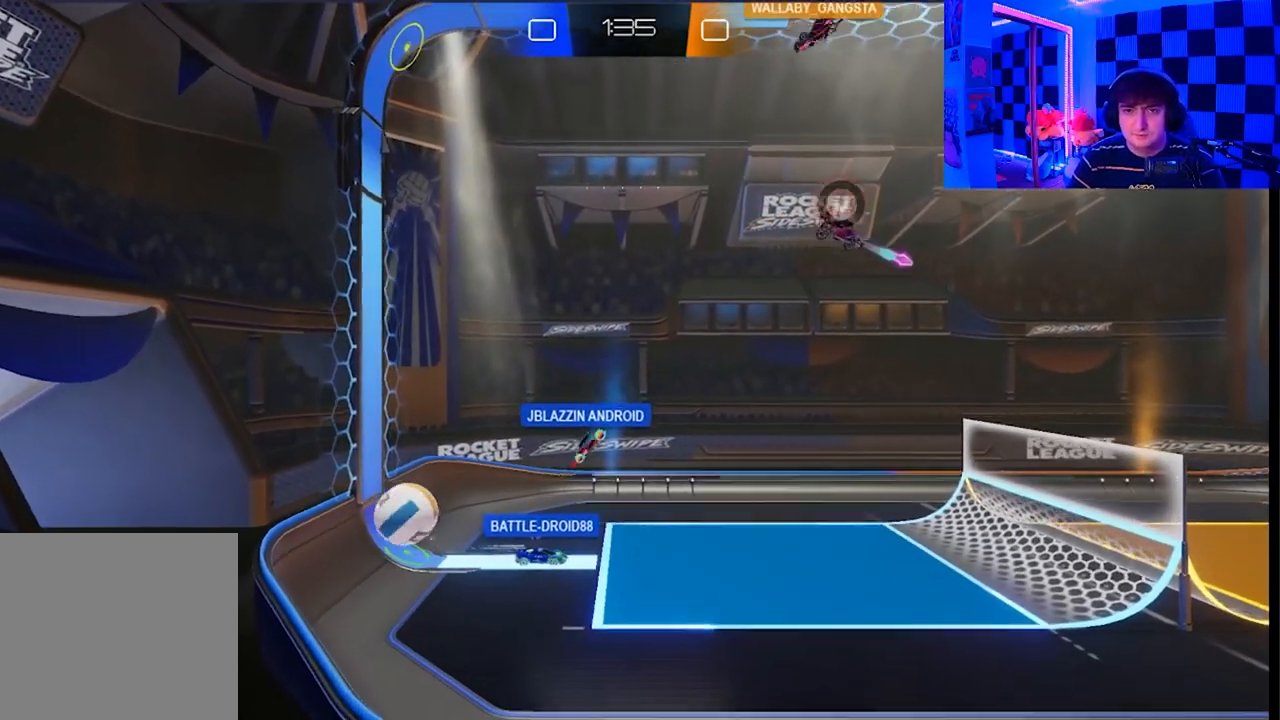
{"buttons": [], "left_stick": "right", "right_stick": "center", "events": []}
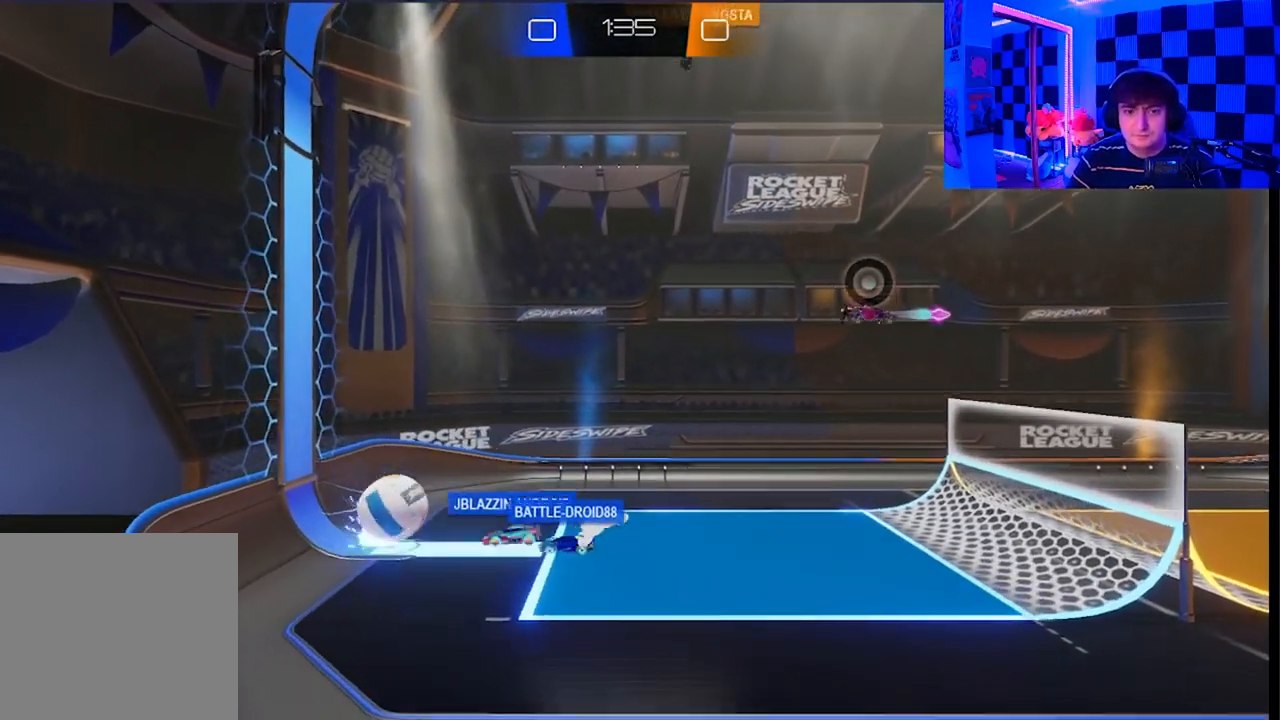
{"buttons": [], "left_stick": "right", "right_stick": "center", "events": []}
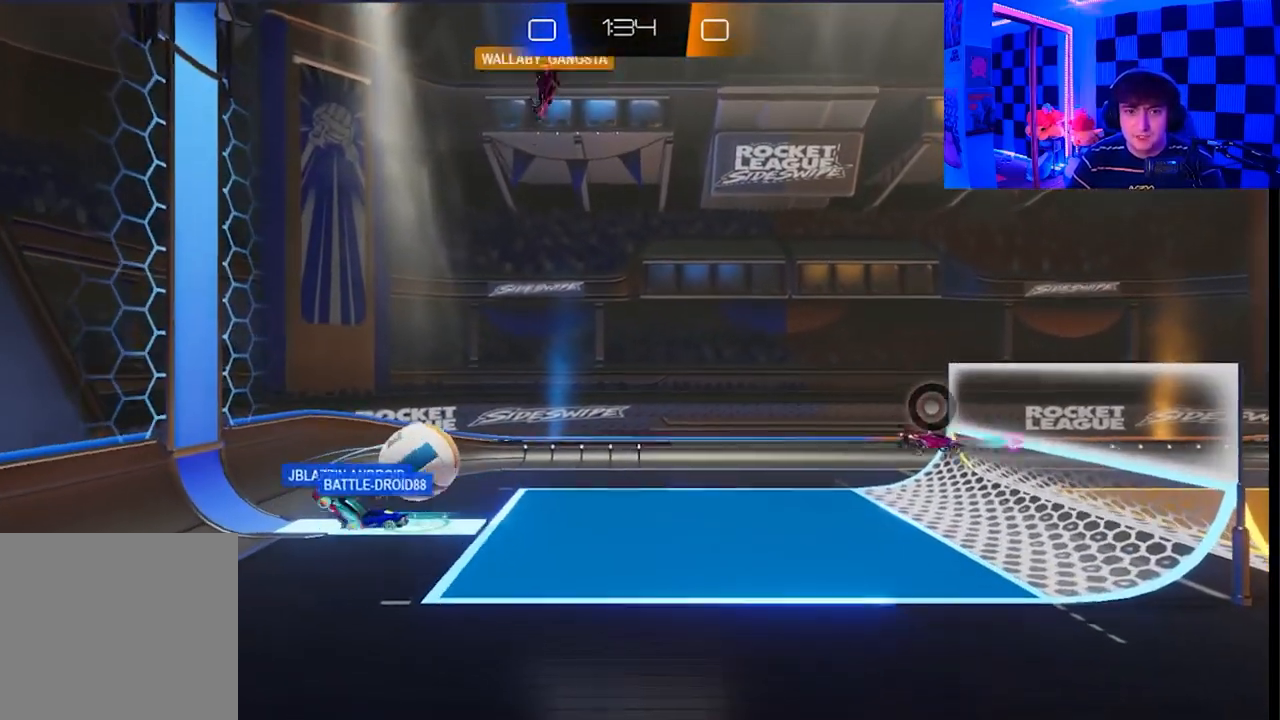
{"buttons": [], "left_stick": "right", "right_stick": "center", "events": []}
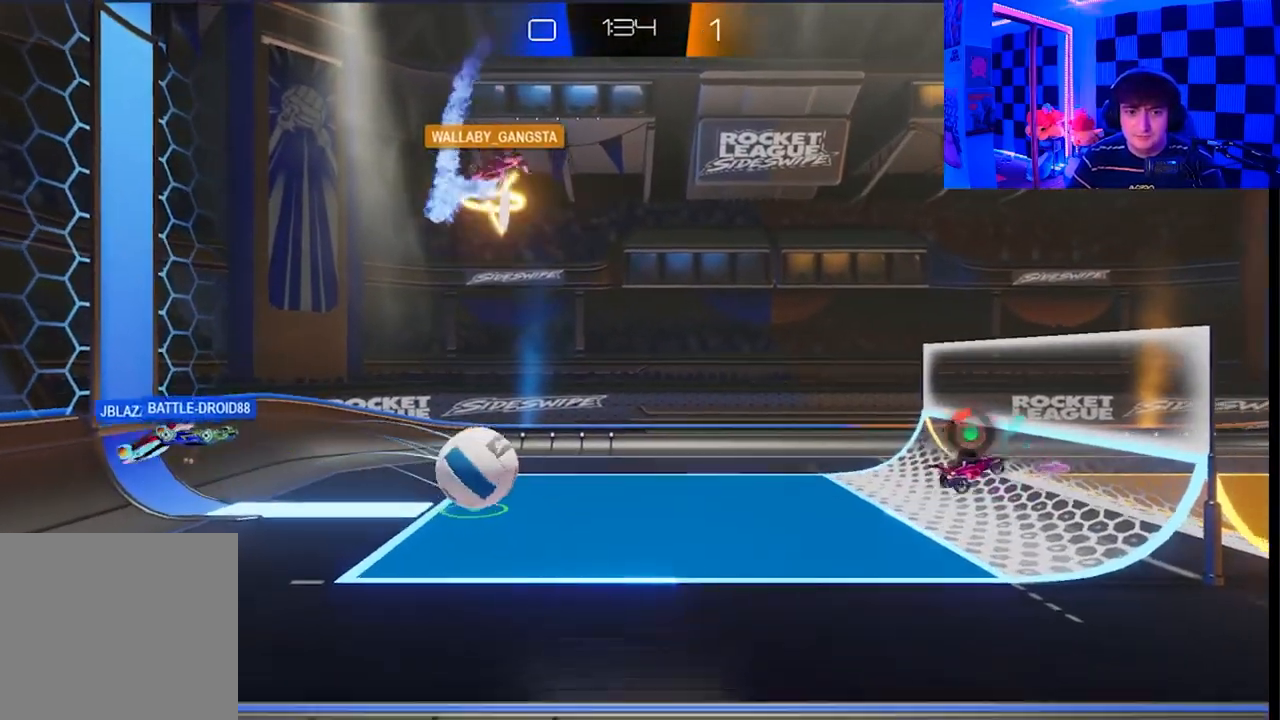
{"buttons": [], "left_stick": "center", "right_stick": "center", "events": [[83, "left_stick", "center"]]}
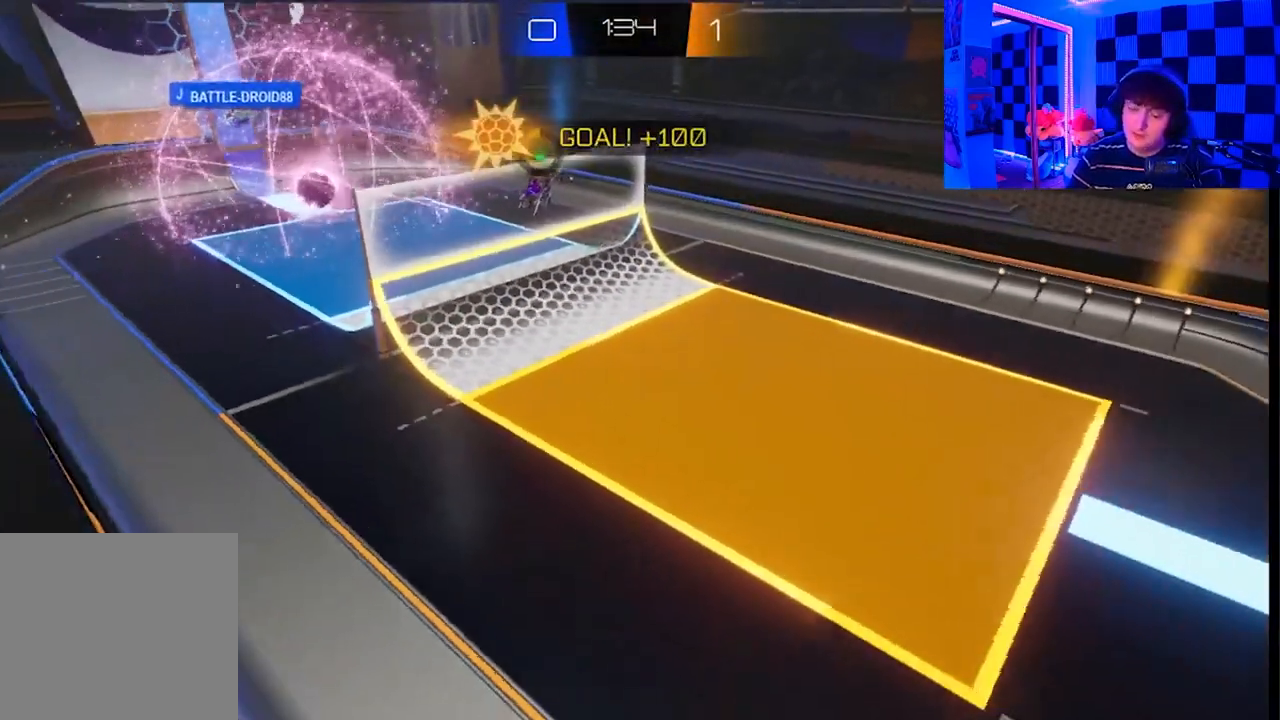
{"buttons": ["A", "B", "X", "Y"], "left_stick": "center", "right_stick": "center", "events": [[467, "A", "down"], [467, "X", "down"], [483, "B", "down"], [483, "Y", "down"]]}
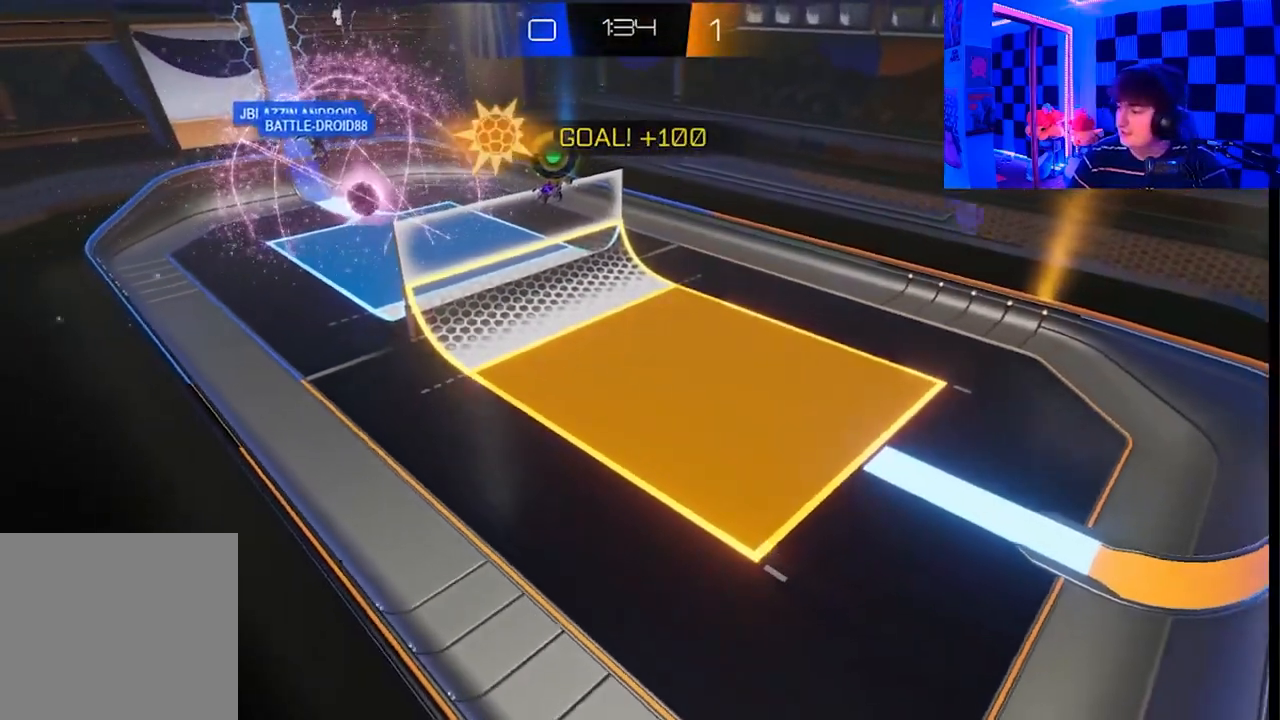
{"buttons": ["A", "X"], "left_stick": "center", "right_stick": "center", "events": [[100, "X", "up"], [133, "Y", "up"], [183, "A", "up"], [200, "A", "down"], [200, "B", "up"], [250, "X", "down"], [267, "B", "down"], [267, "Y", "down"], [367, "X", "up"], [383, "Y", "up"], [417, "B", "up"], [483, "X", "down"]]}
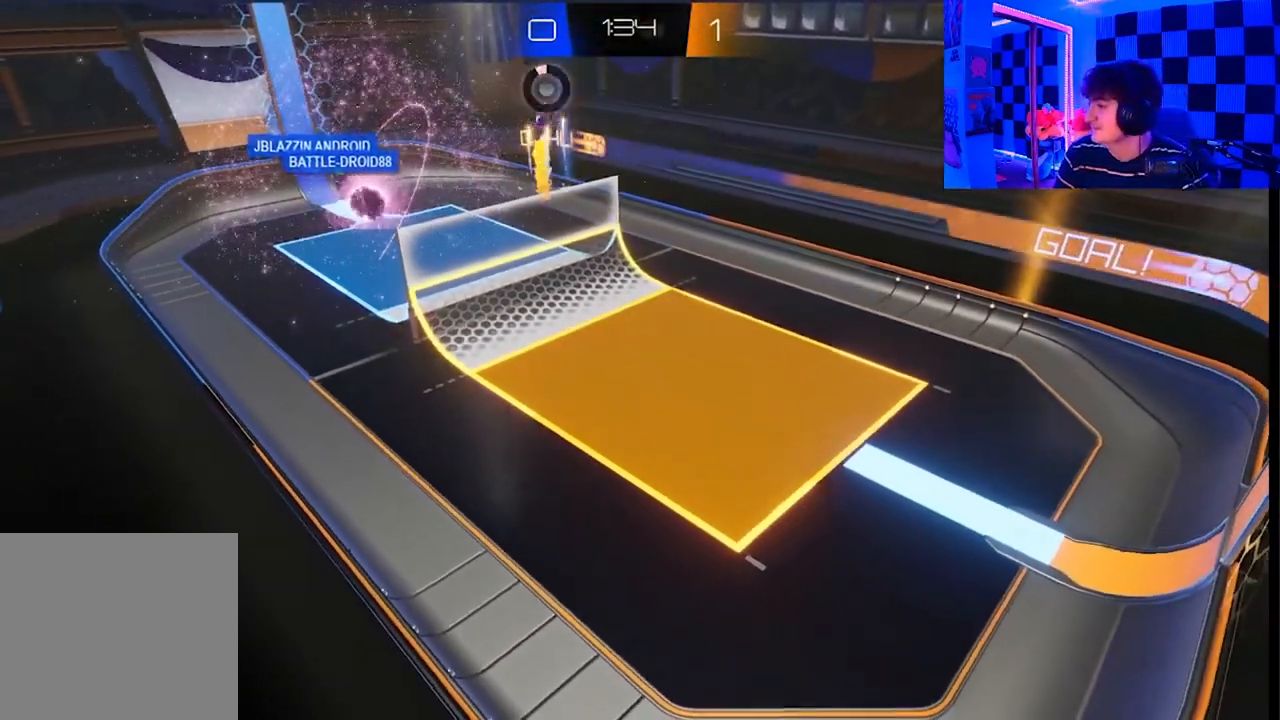
{"buttons": ["A", "X", "Y"], "left_stick": "center", "right_stick": "center", "events": [[17, "B", "down"], [17, "Y", "down"], [83, "left_stick", "up-right"], [100, "X", "up"], [133, "Y", "up"], [150, "B", "up"], [250, "B", "down"], [250, "X", "down"], [250, "Y", "down"], [333, "X", "up"], [383, "Y", "up"], [400, "B", "up"], [450, "left_stick", "center"], [467, "X", "down"], [500, "Y", "down"]]}
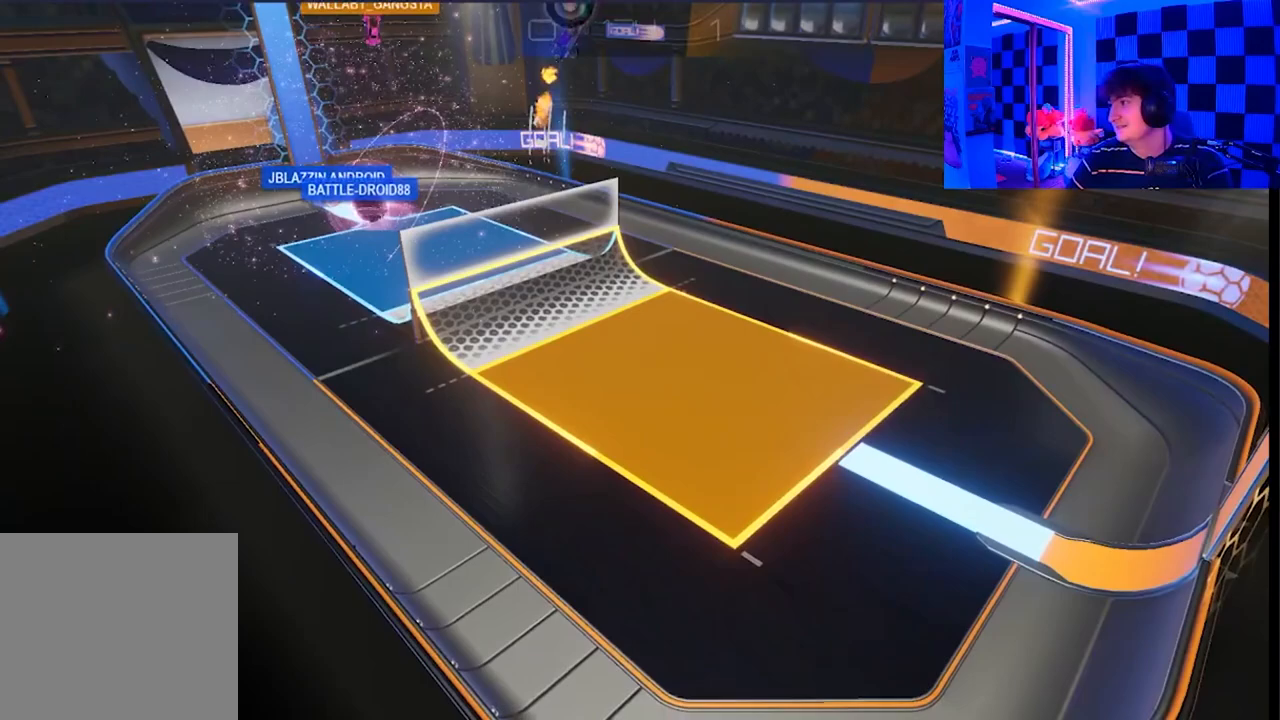
{"buttons": ["A"], "left_stick": "up-left", "right_stick": "center", "events": [[17, "B", "down"], [100, "left_stick", "down-right"], [133, "B", "up"], [150, "X", "up"], [150, "Y", "up"], [167, "X", "down"], [200, "left_stick", "right"], [317, "Y", "down"], [333, "B", "down"], [350, "left_stick", "center"], [400, "left_stick", "up-left"], [417, "X", "up"], [450, "Y", "up"], [467, "B", "up"]]}
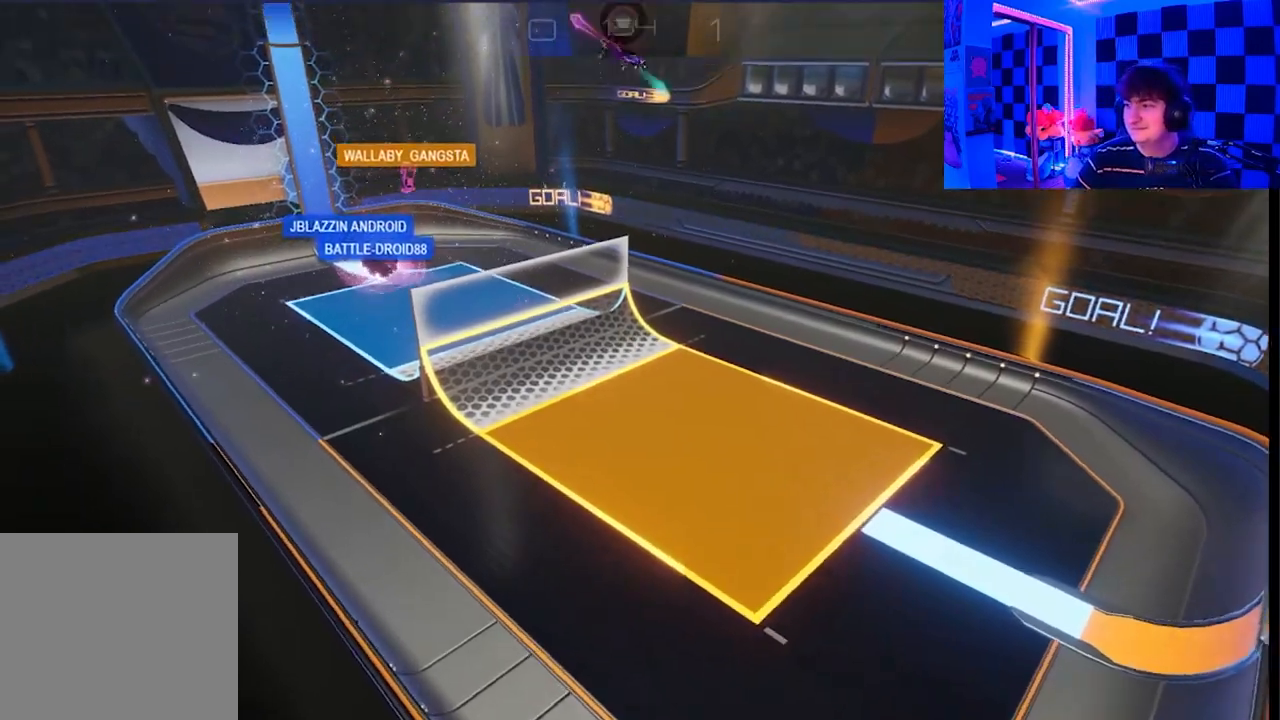
{"buttons": ["A"], "left_stick": "up-right", "right_stick": "center", "events": [[33, "X", "down"], [50, "left_stick", "up-right"], [83, "B", "down"], [83, "Y", "down"], [150, "X", "up"], [183, "Y", "up"], [217, "B", "up"], [233, "left_stick", "center"], [267, "X", "down"], [300, "left_stick", "left"], [317, "B", "down"], [317, "Y", "down"], [383, "X", "up"], [400, "left_stick", "up"], [433, "Y", "up"], [450, "left_stick", "up-right"], [467, "B", "up"]]}
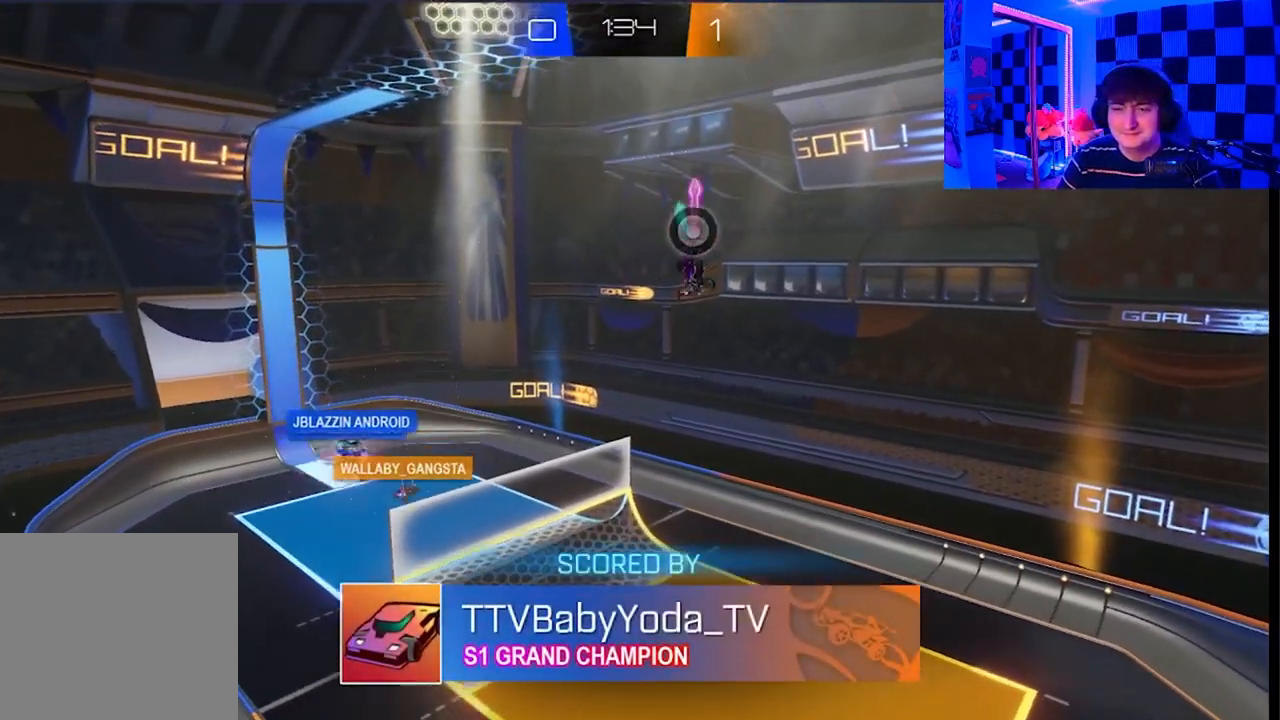
{"buttons": ["A"], "left_stick": "right", "right_stick": "center", "events": [[33, "X", "down"], [83, "Y", "down"], [100, "B", "down"], [133, "left_stick", "center"], [183, "X", "up"], [217, "Y", "up"], [233, "B", "up"], [283, "left_stick", "up-right"], [300, "X", "down"], [333, "B", "down"], [333, "Y", "down"], [333, "left_stick", "right"], [400, "X", "up"], [450, "Y", "up"], [483, "B", "up"]]}
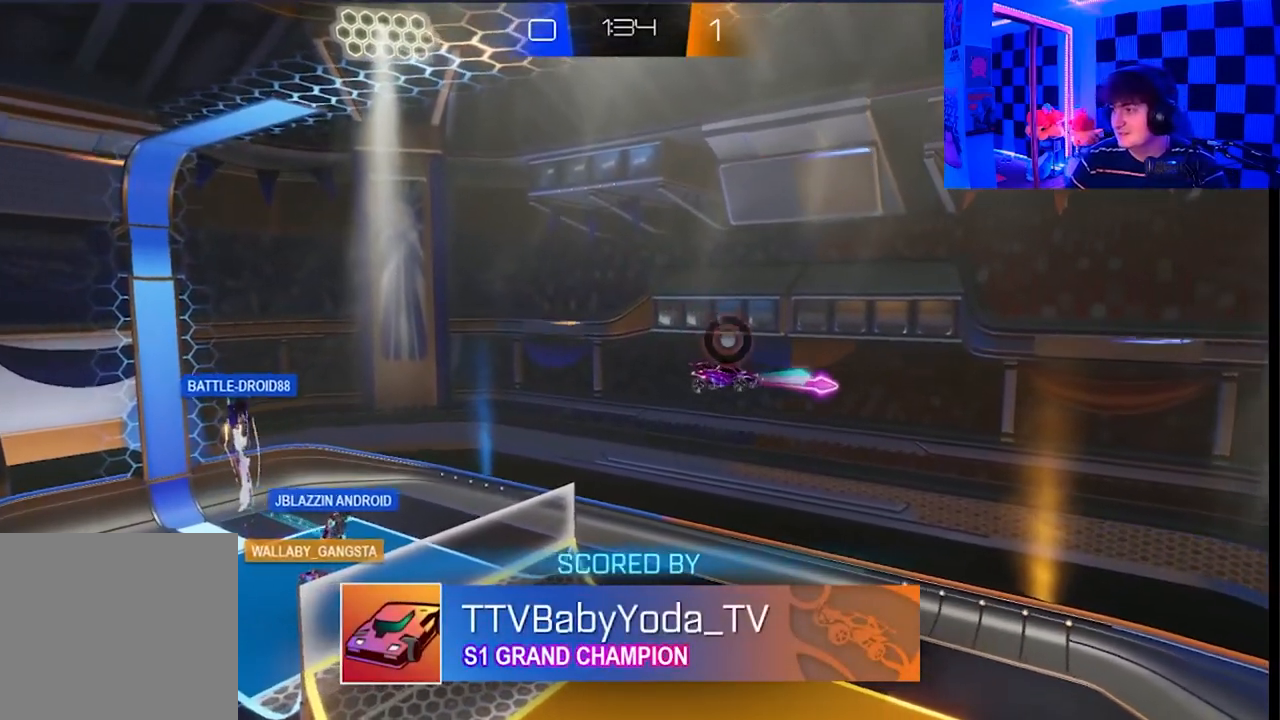
{"buttons": [], "left_stick": "up", "right_stick": "center", "events": [[33, "X", "down"], [67, "left_stick", "center"], [100, "B", "down"], [100, "Y", "down"], [167, "X", "up"], [200, "B", "up"], [200, "Y", "up"], [200, "left_stick", "right"], [267, "X", "down"], [333, "B", "down"], [333, "Y", "down"], [400, "X", "up"], [417, "left_stick", "up"], [433, "A", "up"], [433, "Y", "up"], [467, "B", "up"]]}
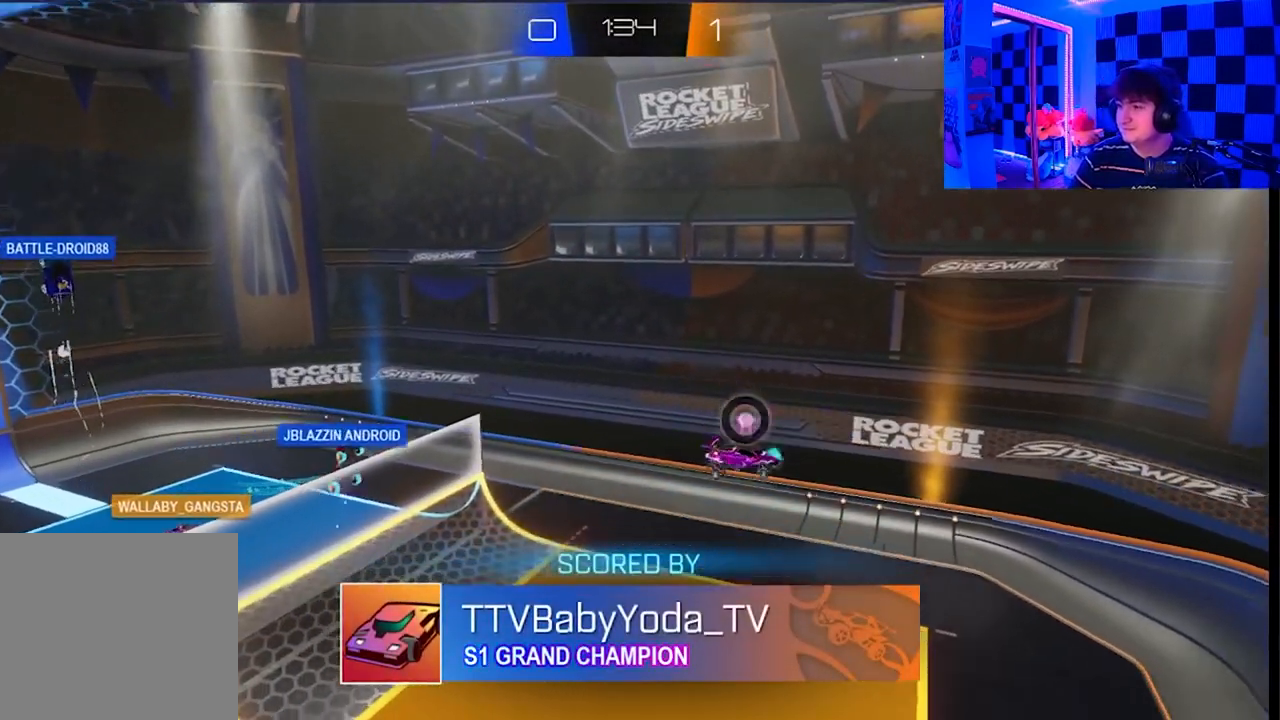
{"buttons": ["A", "X"], "left_stick": "right", "right_stick": "center", "events": [[17, "A", "down"], [17, "X", "down"], [50, "left_stick", "right"], [67, "B", "down"], [67, "Y", "down"], [117, "X", "up"], [150, "A", "up"], [167, "Y", "up"], [200, "B", "up"], [233, "A", "down"], [250, "X", "down"], [267, "left_stick", "up"], [317, "B", "down"], [333, "Y", "down"], [350, "X", "up"], [383, "A", "up"], [400, "Y", "up"], [450, "B", "up"], [483, "X", "down"], [483, "left_stick", "right"], [500, "A", "down"]]}
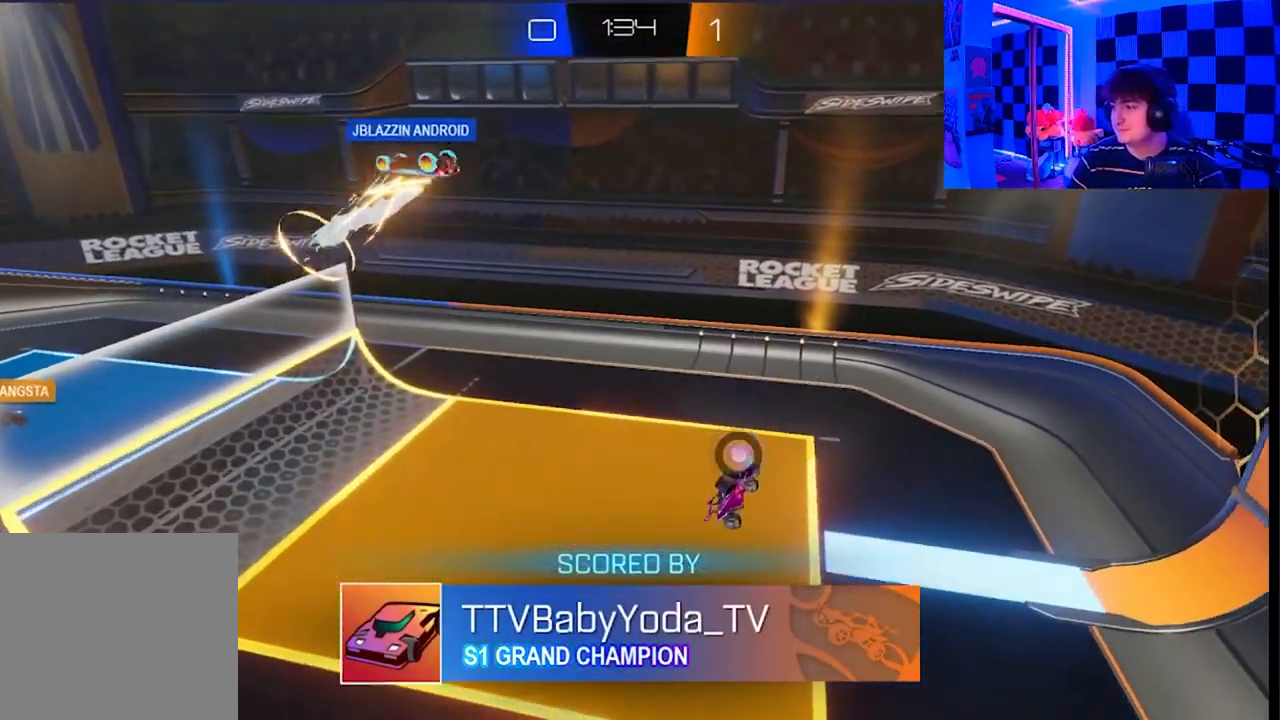
{"buttons": ["A", "X"], "left_stick": "up-right", "right_stick": "center", "events": [[17, "Y", "down"], [33, "B", "down"], [67, "X", "up"], [100, "A", "up"], [133, "Y", "up"], [183, "B", "up"], [183, "left_stick", "up-right"], [233, "A", "down"], [233, "X", "down"], [267, "B", "down"], [267, "Y", "down"], [283, "left_stick", "up"], [300, "X", "up"], [367, "A", "up"], [383, "Y", "up"], [400, "B", "up"], [433, "A", "down"], [467, "left_stick", "up-right"], [483, "X", "down"]]}
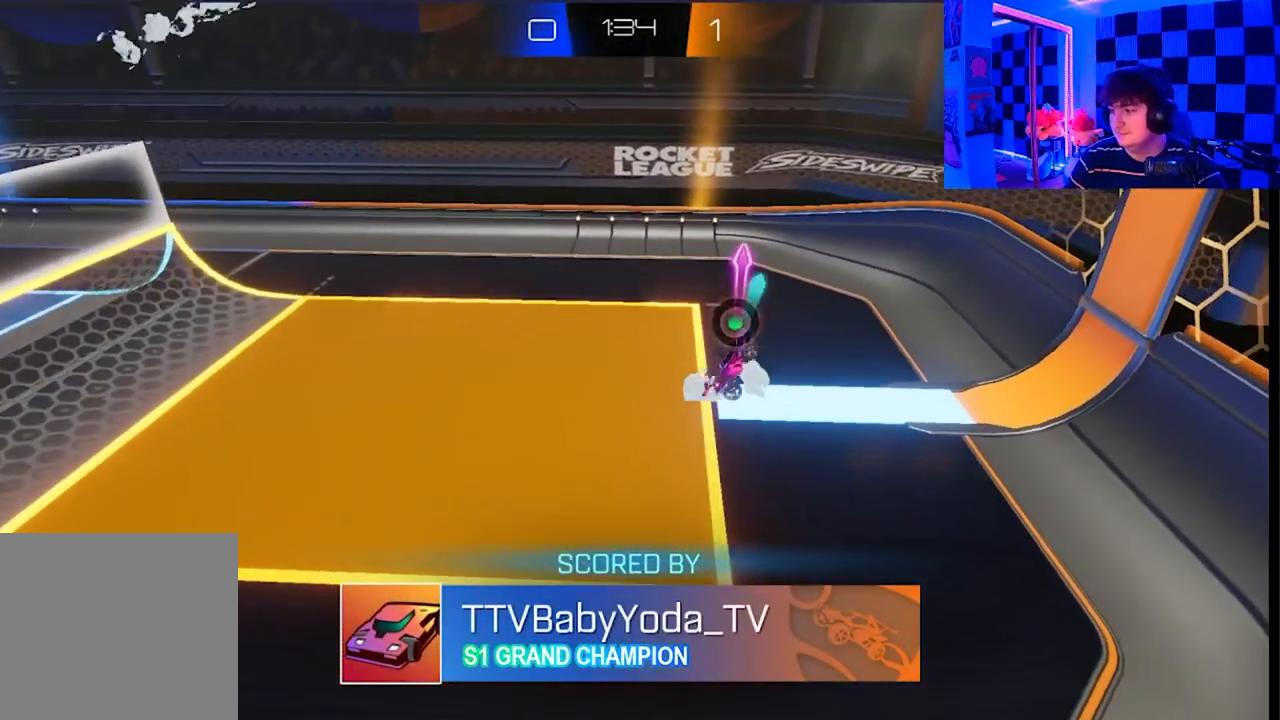
{"buttons": ["A", "X"], "left_stick": "up-left", "right_stick": "center", "events": [[17, "B", "down"], [17, "Y", "down"], [17, "left_stick", "right"], [67, "A", "up"], [67, "X", "up"], [117, "left_stick", "center"], [133, "Y", "up"], [167, "B", "up"], [167, "left_stick", "right"], [233, "X", "down"], [283, "B", "down"], [283, "Y", "down"], [300, "X", "up"], [367, "Y", "up"], [400, "left_stick", "up-left"], [417, "B", "up"], [483, "A", "down"], [483, "X", "down"]]}
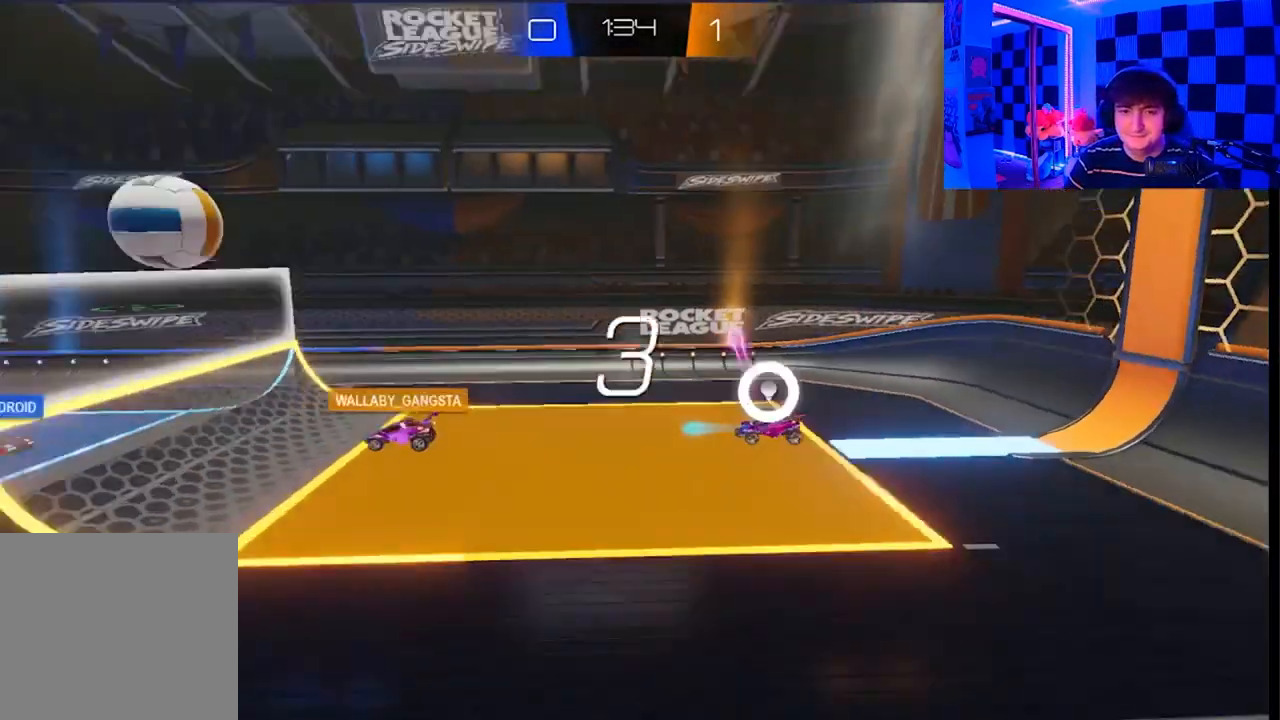
{"buttons": [], "left_stick": "up-right", "right_stick": "center", "events": [[17, "B", "down"], [17, "Y", "down"], [67, "left_stick", "right"], [83, "X", "up"], [117, "A", "up"], [150, "Y", "up"], [183, "B", "up"], [200, "A", "down"], [233, "X", "down"], [267, "left_stick", "up"], [283, "B", "down"], [300, "Y", "down"], [317, "left_stick", "up-left"], [350, "X", "up"], [383, "A", "up"], [400, "Y", "up"], [433, "B", "up"], [467, "left_stick", "up-right"]]}
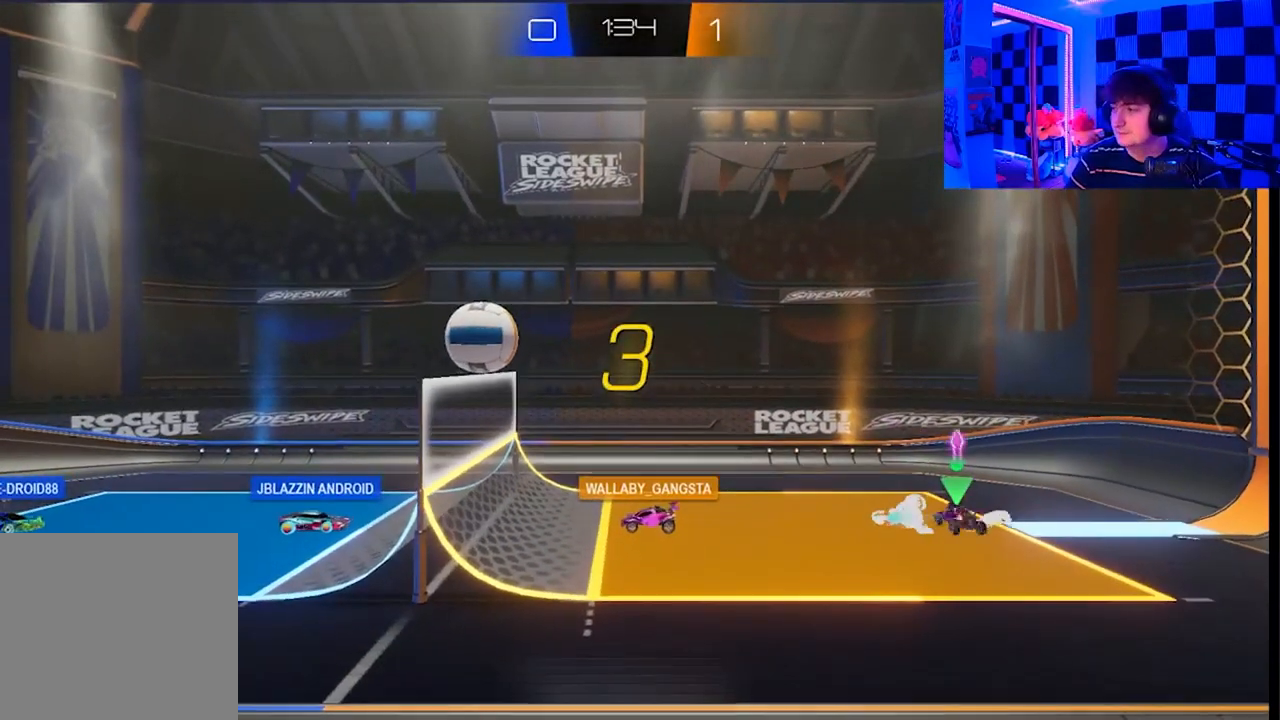
{"buttons": [], "left_stick": "up-left", "right_stick": "center", "events": [[150, "left_stick", "left"], [300, "left_stick", "right"], [483, "left_stick", "up-left"]]}
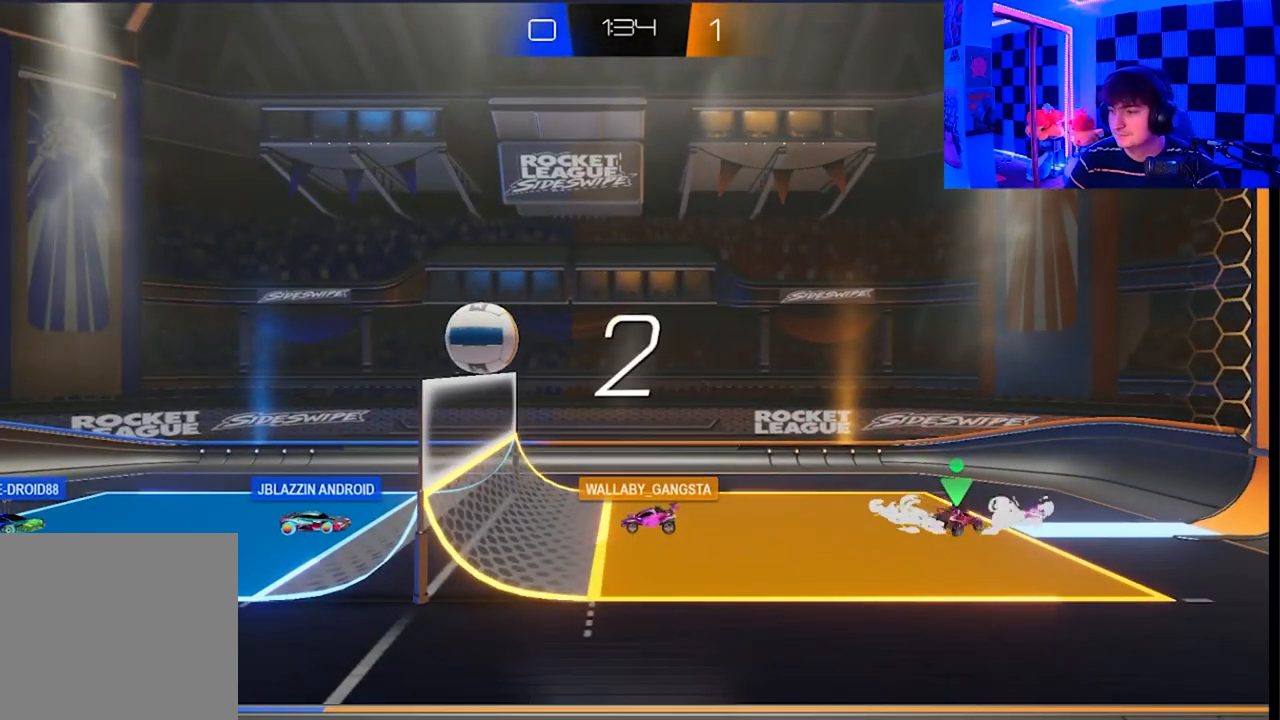
{"buttons": [], "left_stick": "left", "right_stick": "center", "events": [[150, "left_stick", "right"], [367, "left_stick", "left"]]}
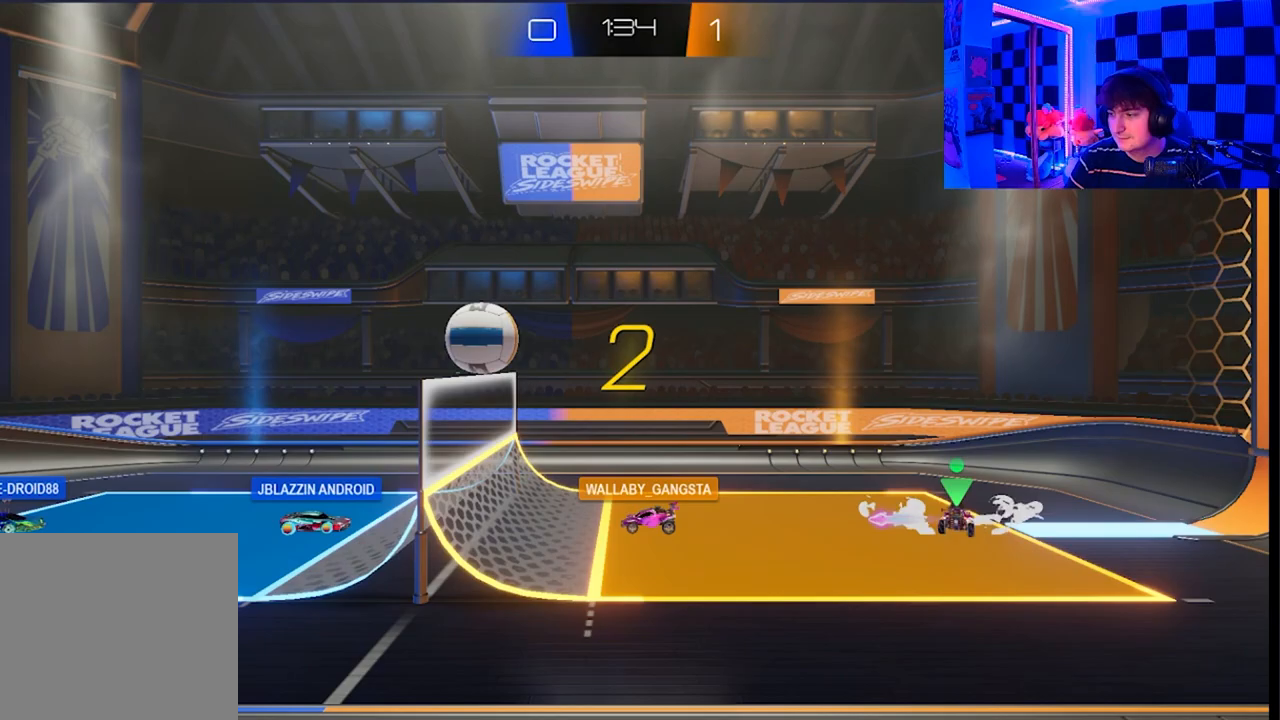
{"buttons": [], "left_stick": "up-left", "right_stick": "center", "events": [[17, "left_stick", "right"], [200, "left_stick", "left"], [350, "left_stick", "right"], [483, "left_stick", "up-left"]]}
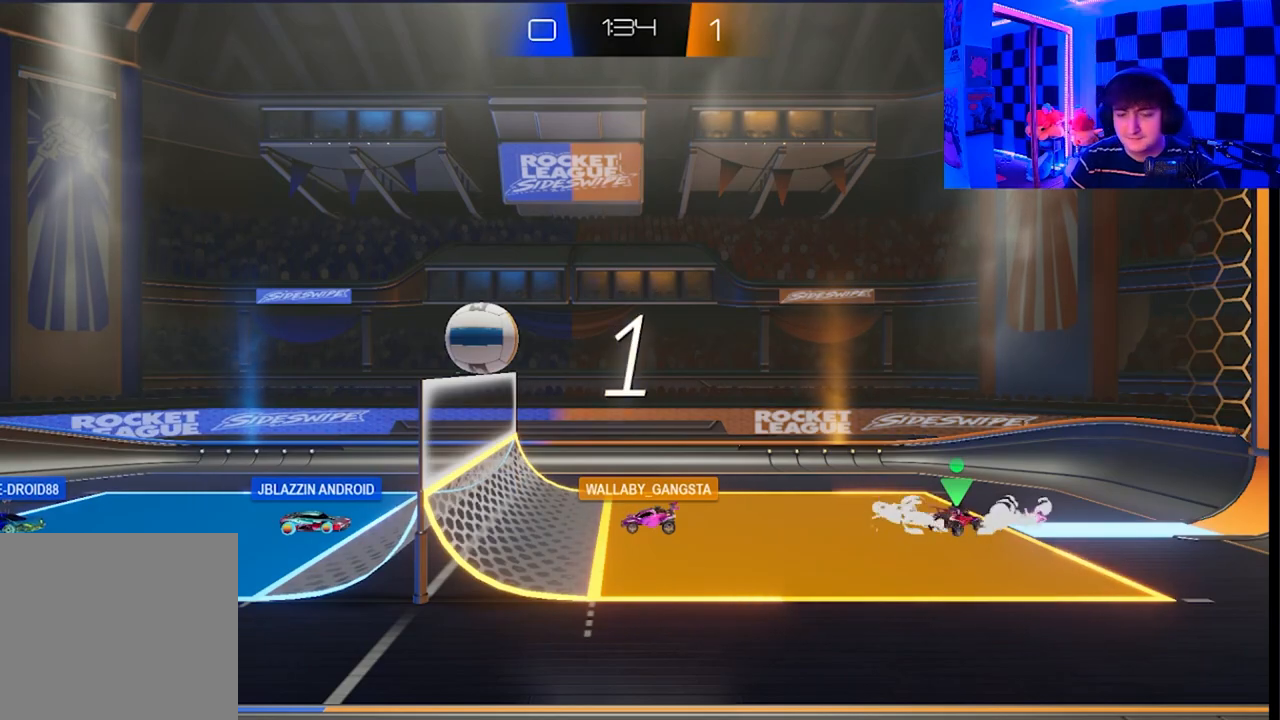
{"buttons": [], "left_stick": "left", "right_stick": "center", "events": [[33, "left_stick", "left"]]}
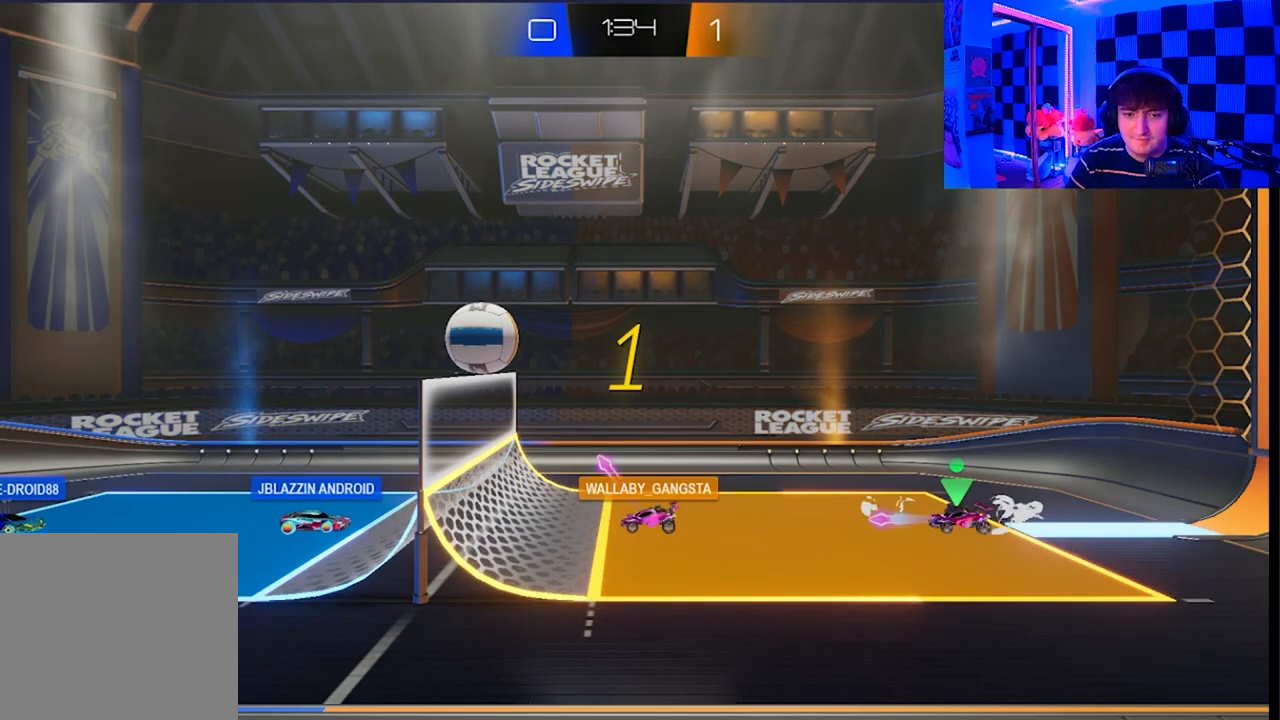
{"buttons": [], "left_stick": "left", "right_stick": "center", "events": []}
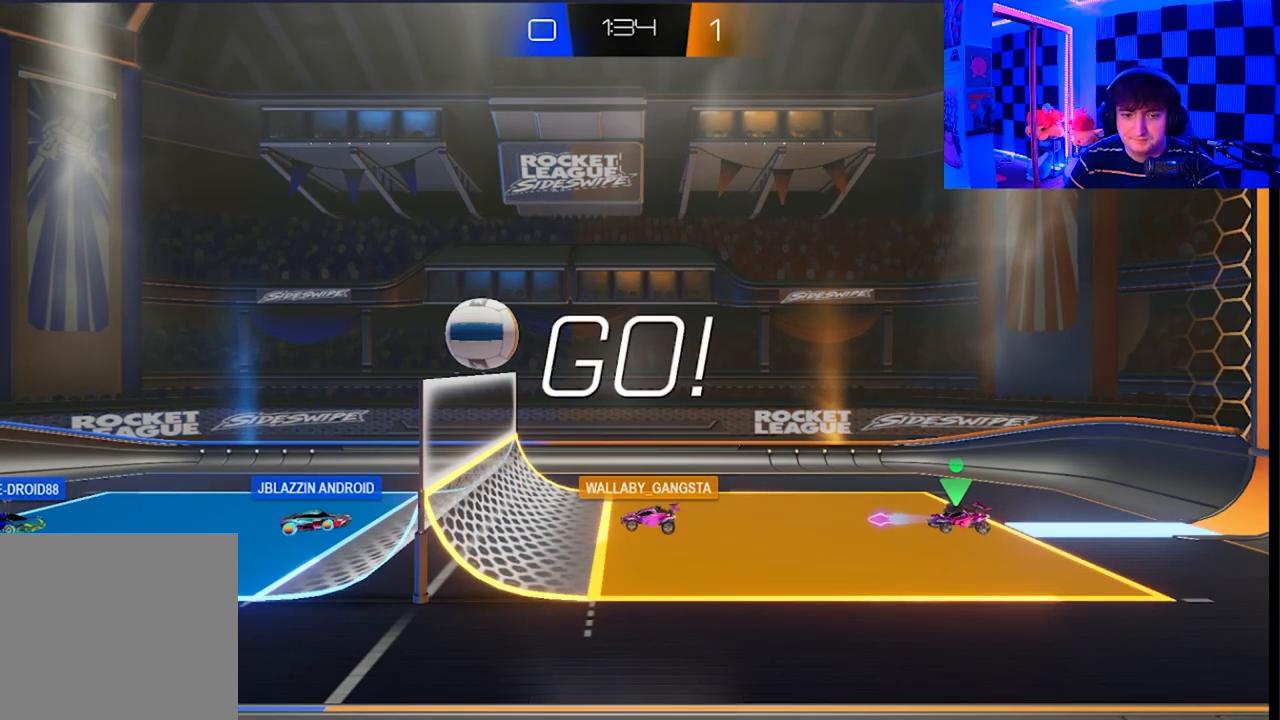
{"buttons": [], "left_stick": "left", "right_stick": "center", "events": []}
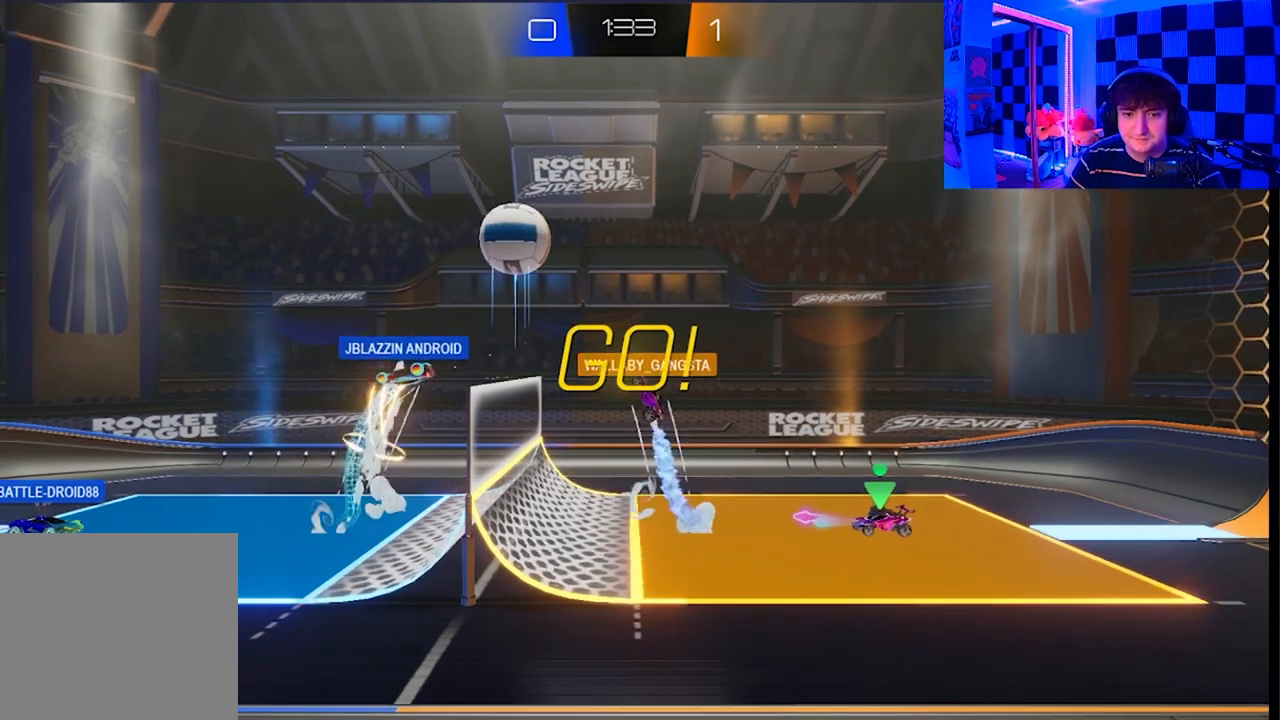
{"buttons": [], "left_stick": "center", "right_stick": "center", "events": [[367, "left_stick", "center"]]}
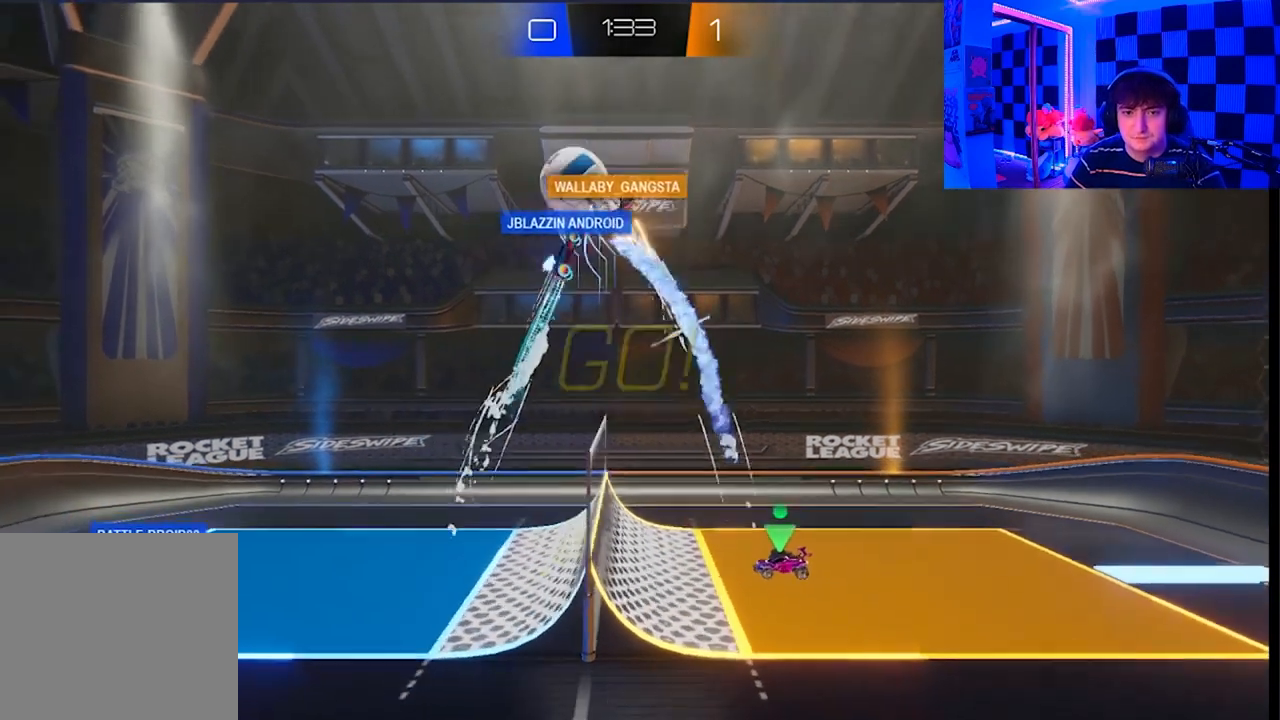
{"buttons": ["A", "X"], "left_stick": "up-left", "right_stick": "center", "events": [[433, "left_stick", "up-left"], [483, "A", "down"], [500, "X", "down"]]}